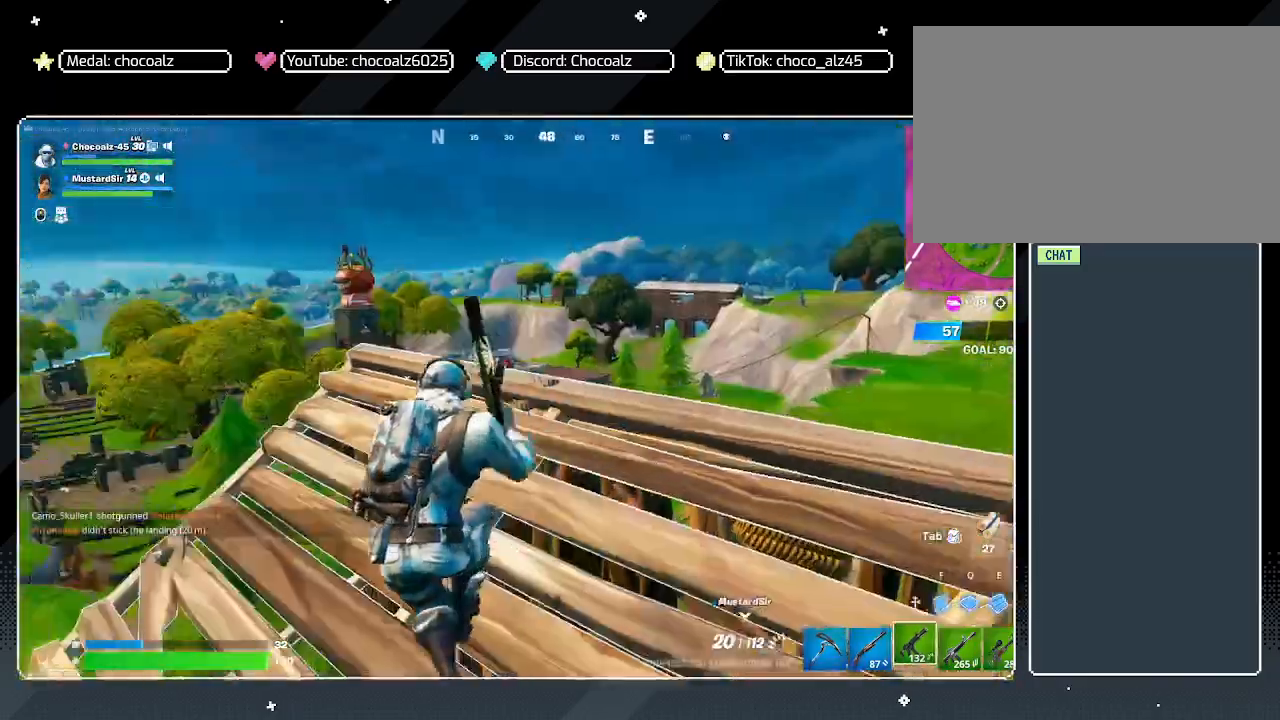
Gameplay with keyboard and mouse; each line is a JSON object with the keys and mouse buttons held at the frame after it. "events" lists presses ("down") and releases ("up") of "1", "2", "3", "4", "5", "a", "alt", "c", "caps_lock", "ctrl", "d", "e", "f", "g", "q", "r", "s", "shift", "space", "t", "tab", "v", "w", "x", "z", "mouse_left", "mouse_wheel" and "mouse_right" between this image and that frame as [ms after this image, input, new state], when the widget could be followed in between. "mouse_left", "mouse_wheel", "mouse_right" = the "left", "wheel", "right" buttons of the "mouse" list. No other keys are recorded. "wheel" means that the mouse wheel is clicked or scrolled. "mouse_move" is the direction in which the mouse moves at that frame (one of eight, or "still"), when it could be read.
{"keys": [], "mouse": ["left"], "mouse_move": "left", "events": [[250, "f", "down"], [300, "a", "up"], [300, "w", "down"], [350, "f", "up"], [350, "mouse_left", "down"], [483, "w", "up"]]}
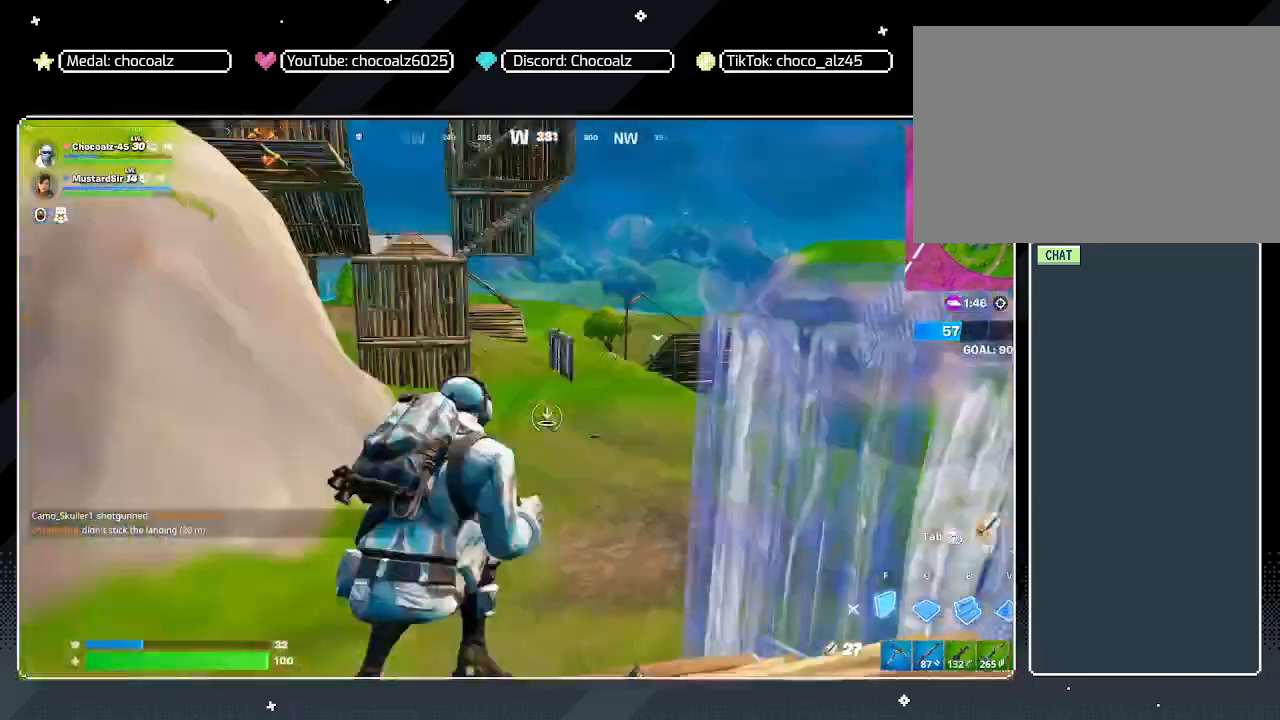
{"keys": [], "mouse": [], "events": [[183, "mouse_left", "up"]]}
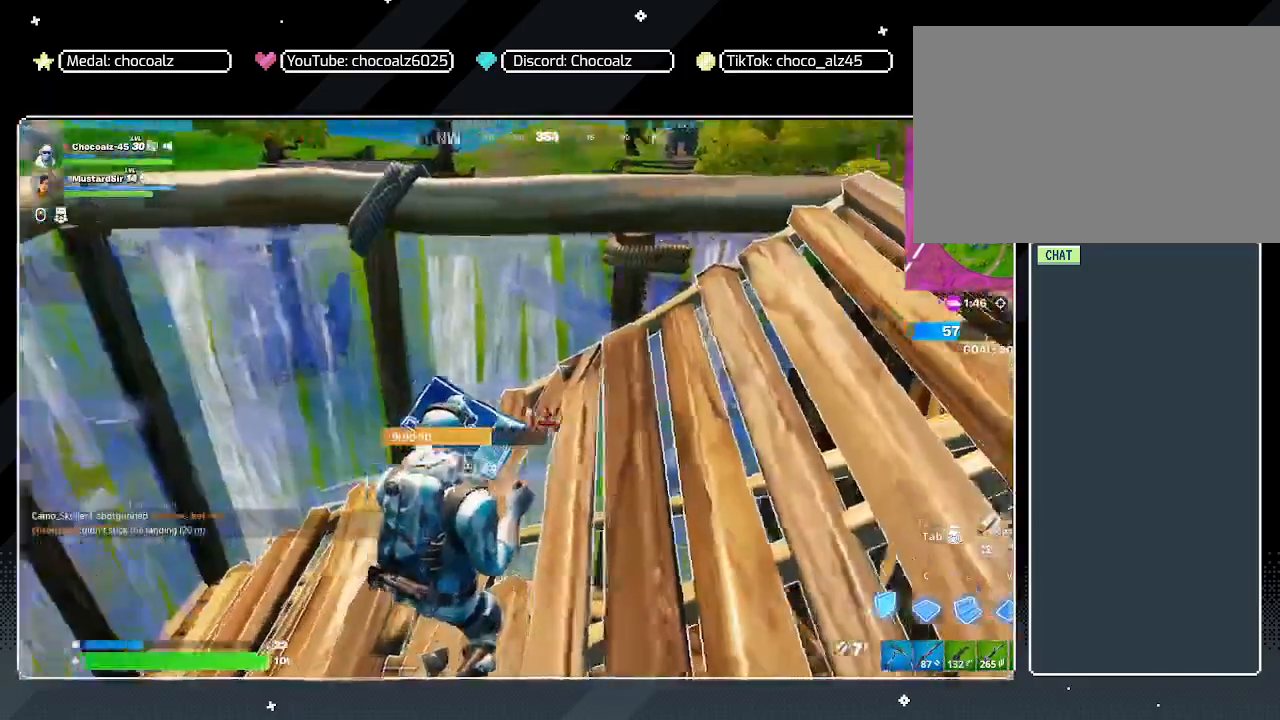
{"keys": ["d"], "mouse": [], "mouse_move": "up-left", "events": [[200, "d", "down"]]}
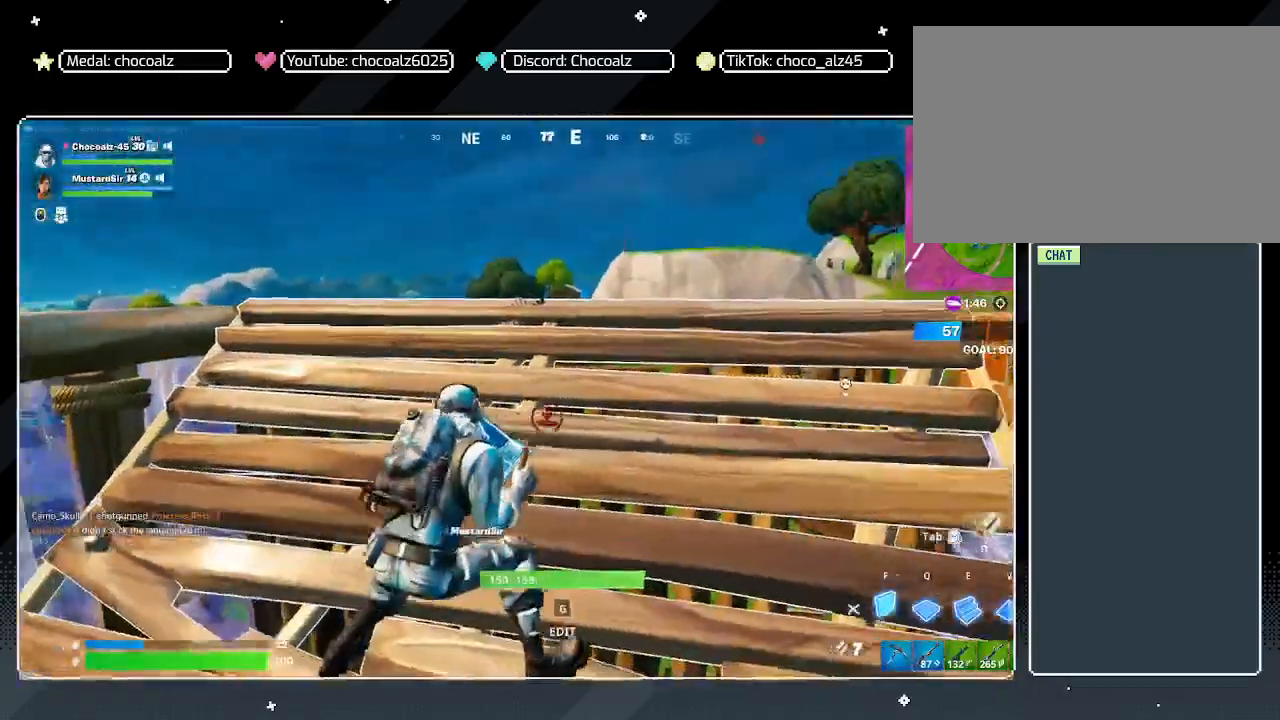
{"keys": ["a"], "mouse": [], "mouse_move": "right", "events": [[67, "2", "down"], [167, "2", "up"], [483, "a", "down"], [483, "d", "up"]]}
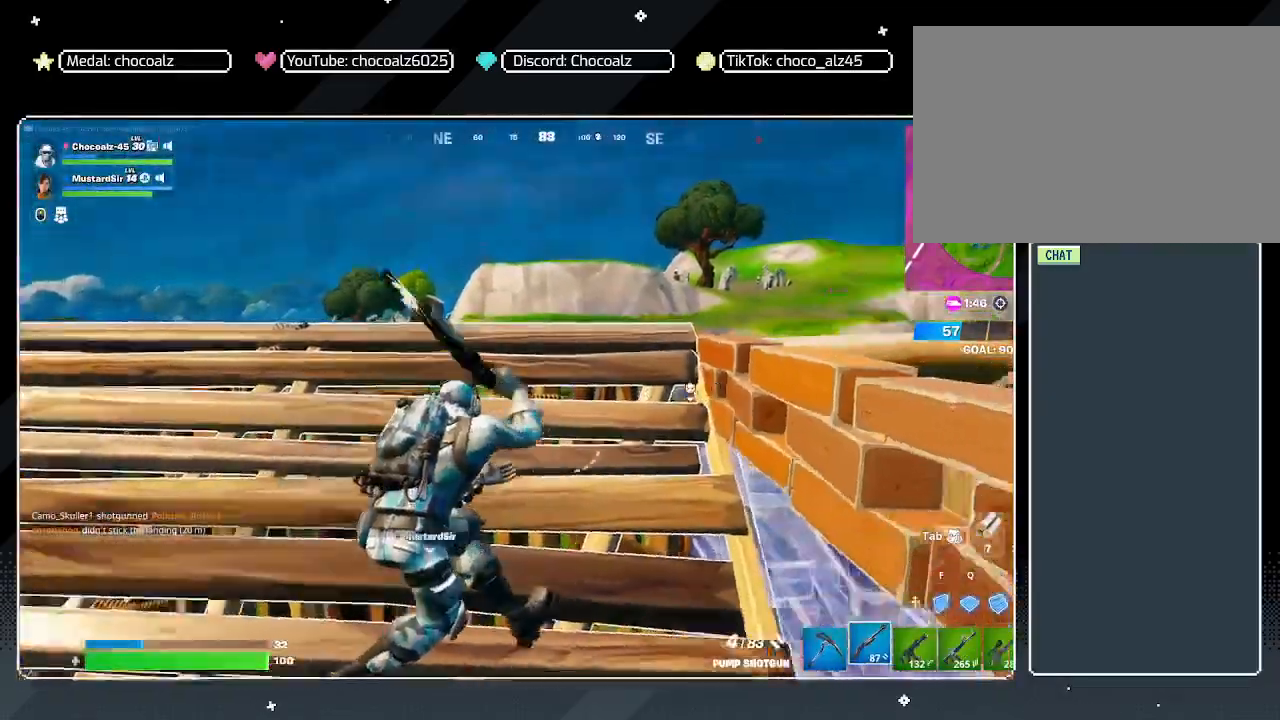
{"keys": ["w"], "mouse": [], "mouse_move": "down-left", "events": [[217, "a", "up"], [367, "w", "down"]]}
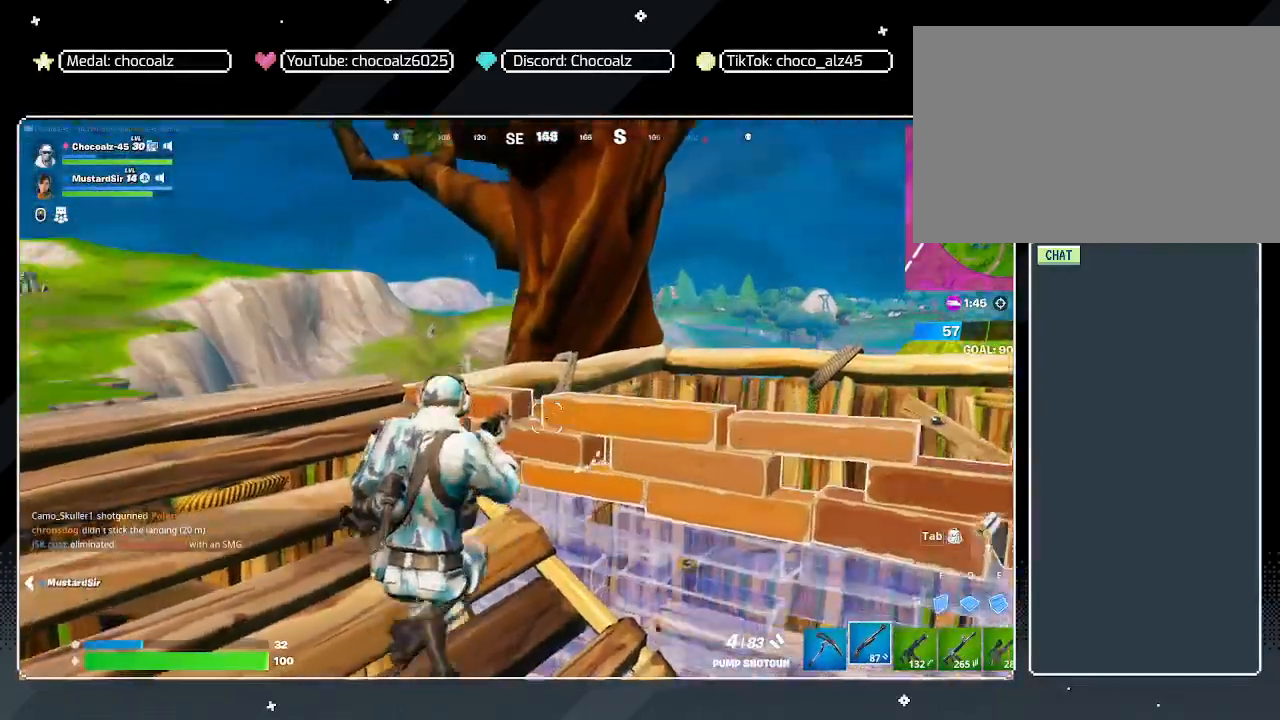
{"keys": ["a"], "mouse": [], "mouse_move": "still", "events": [[100, "w", "up"], [150, "a", "down"]]}
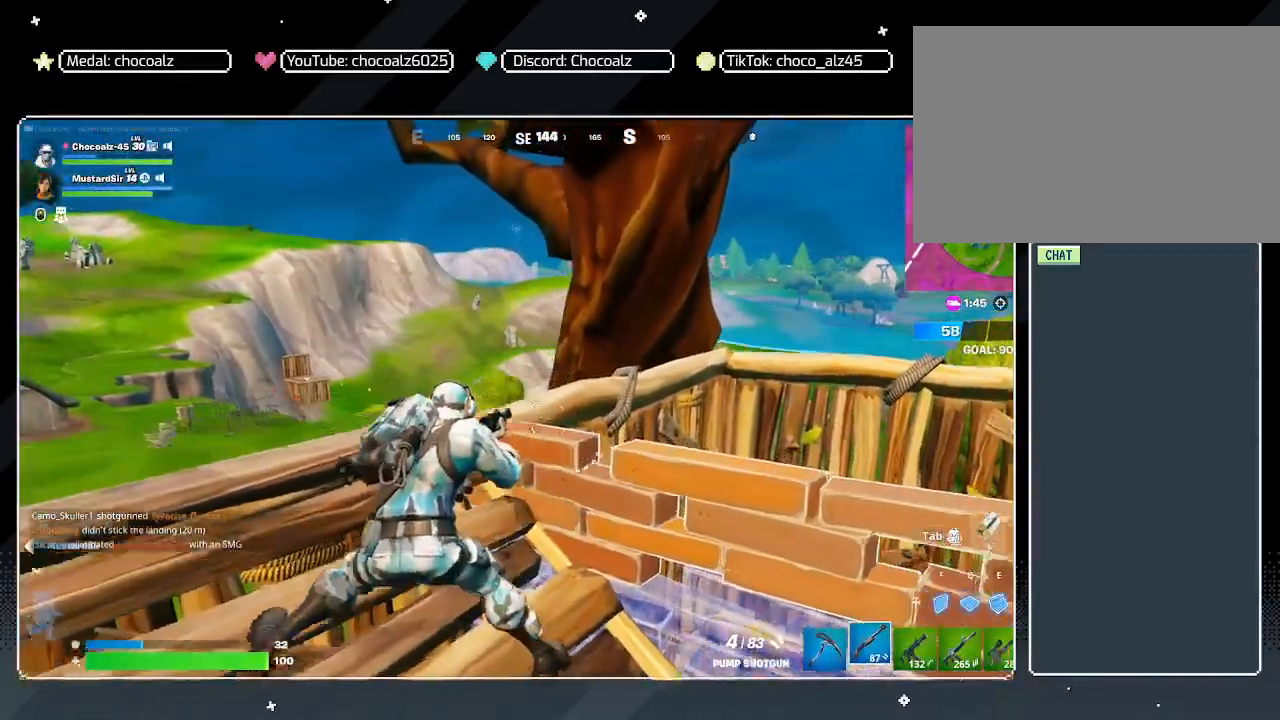
{"keys": [], "mouse": [], "mouse_move": "still", "events": [[250, "s", "down"], [300, "a", "up"], [450, "s", "up"]]}
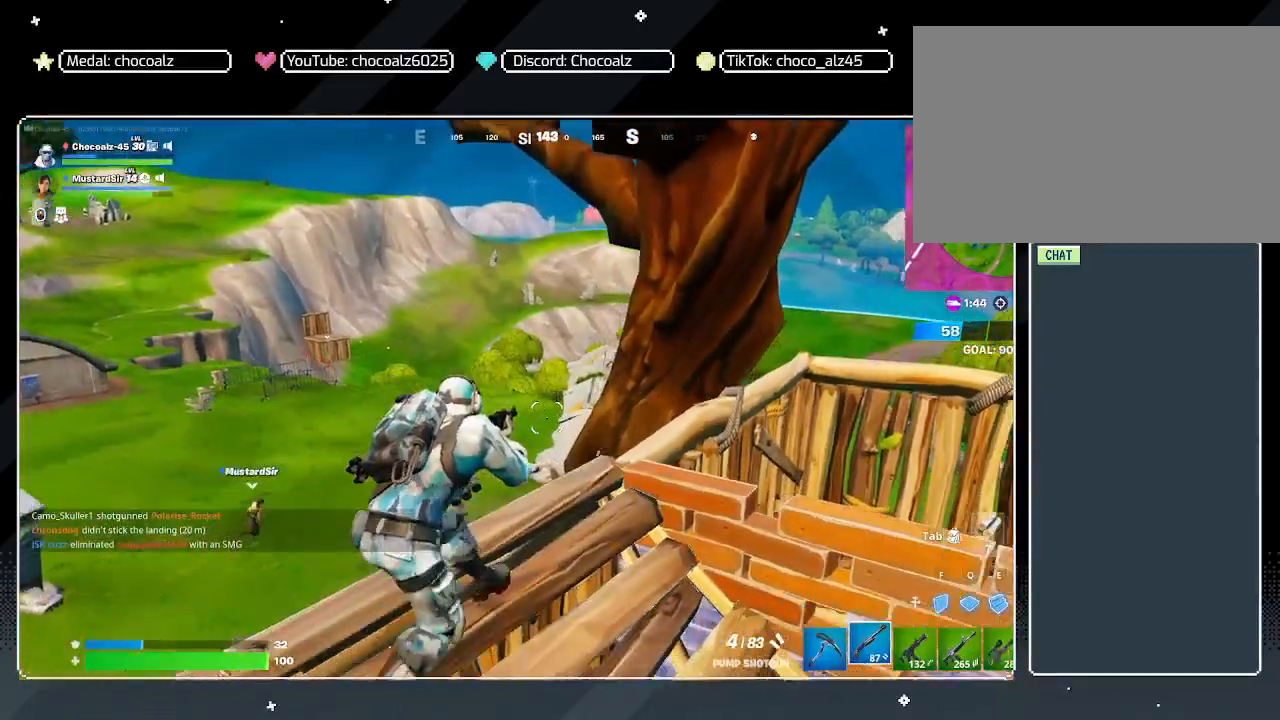
{"keys": ["d", "shift", "w"], "mouse": [], "mouse_move": "still", "events": [[233, "d", "down"], [233, "w", "down"], [283, "shift", "down"]]}
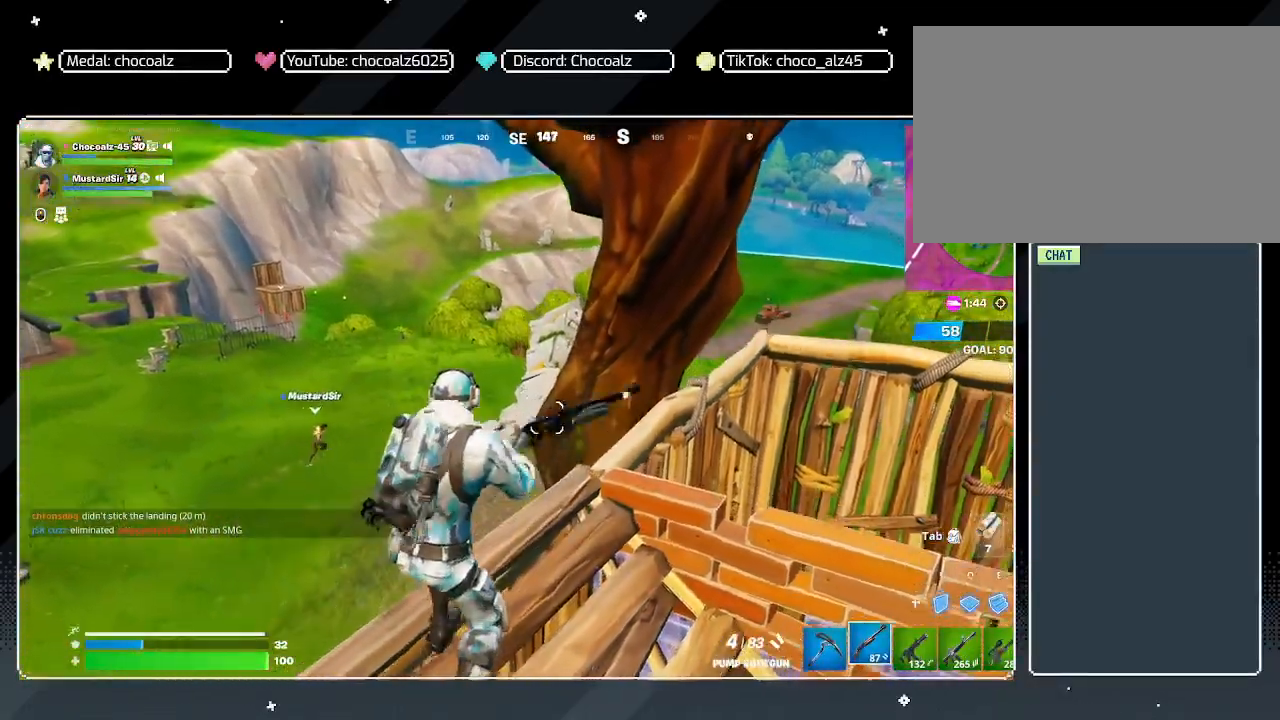
{"keys": ["d", "shift", "space", "w"], "mouse": [], "mouse_move": "still", "events": [[450, "space", "down"]]}
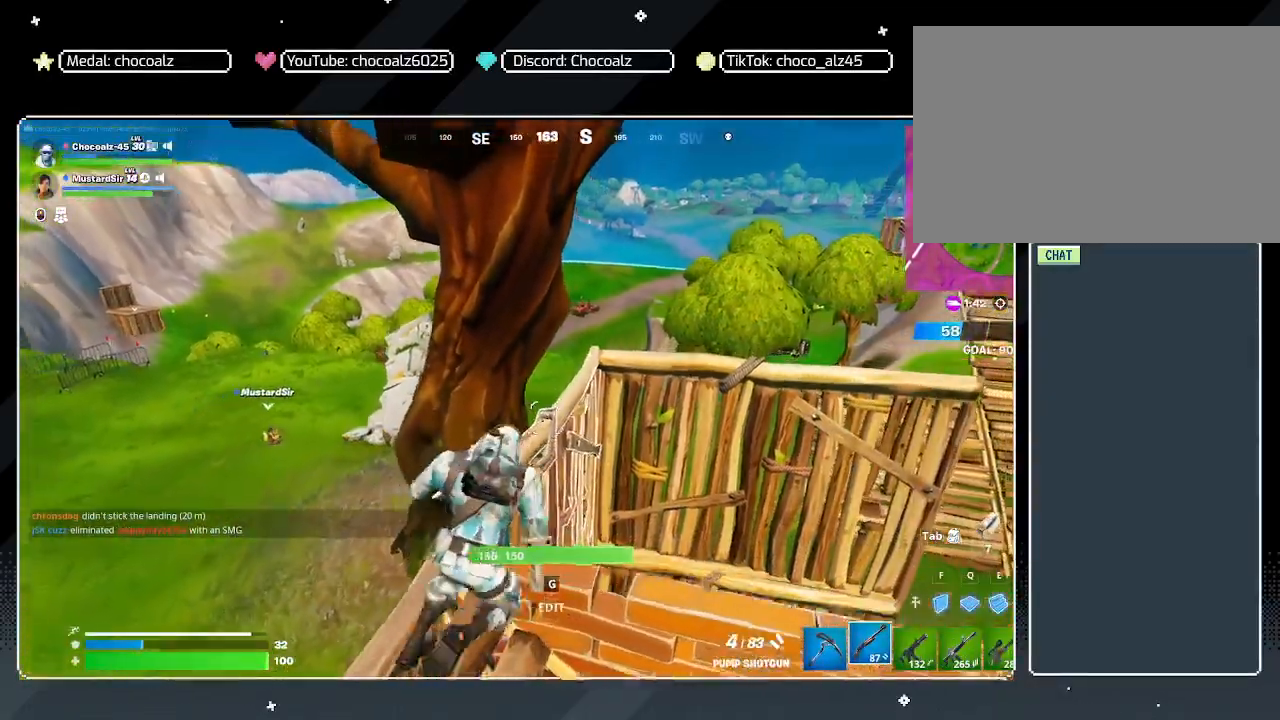
{"keys": ["d", "w"], "mouse": [], "mouse_move": "still", "events": [[83, "space", "up"], [317, "space", "down"], [450, "shift", "up"], [500, "space", "up"]]}
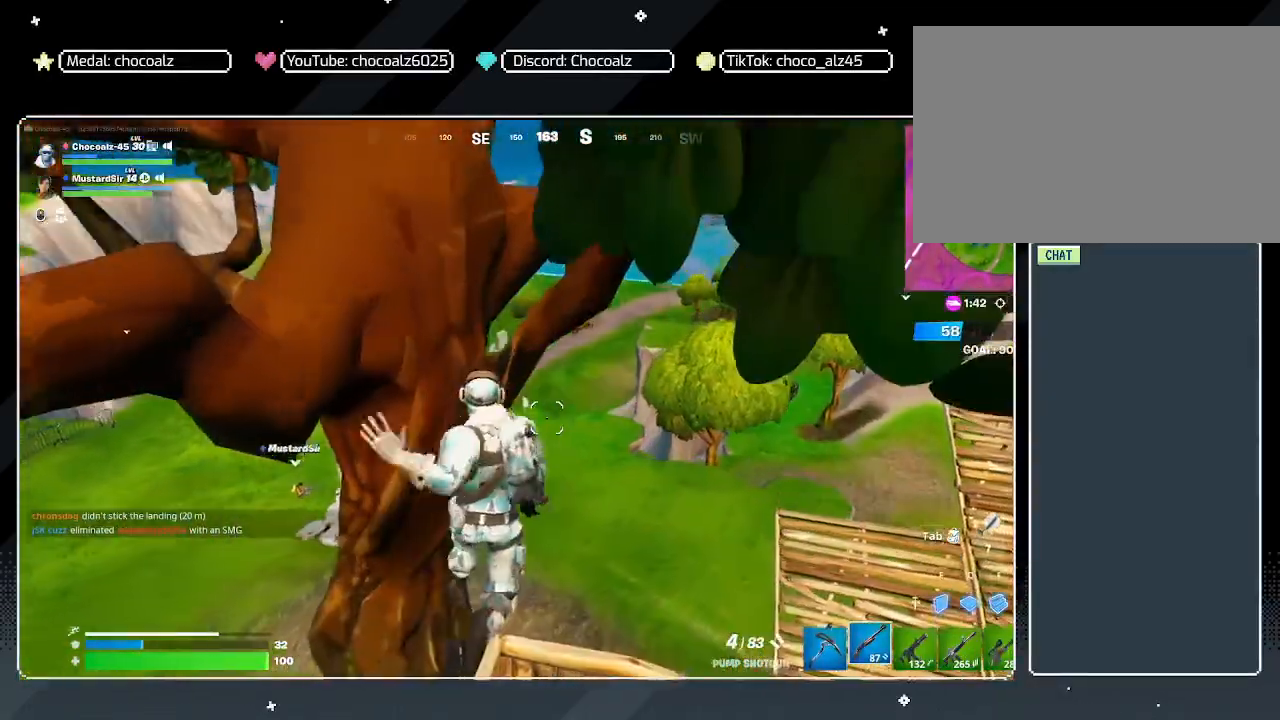
{"keys": ["d", "space", "w"], "mouse": [], "mouse_move": "still", "events": [[333, "space", "down"]]}
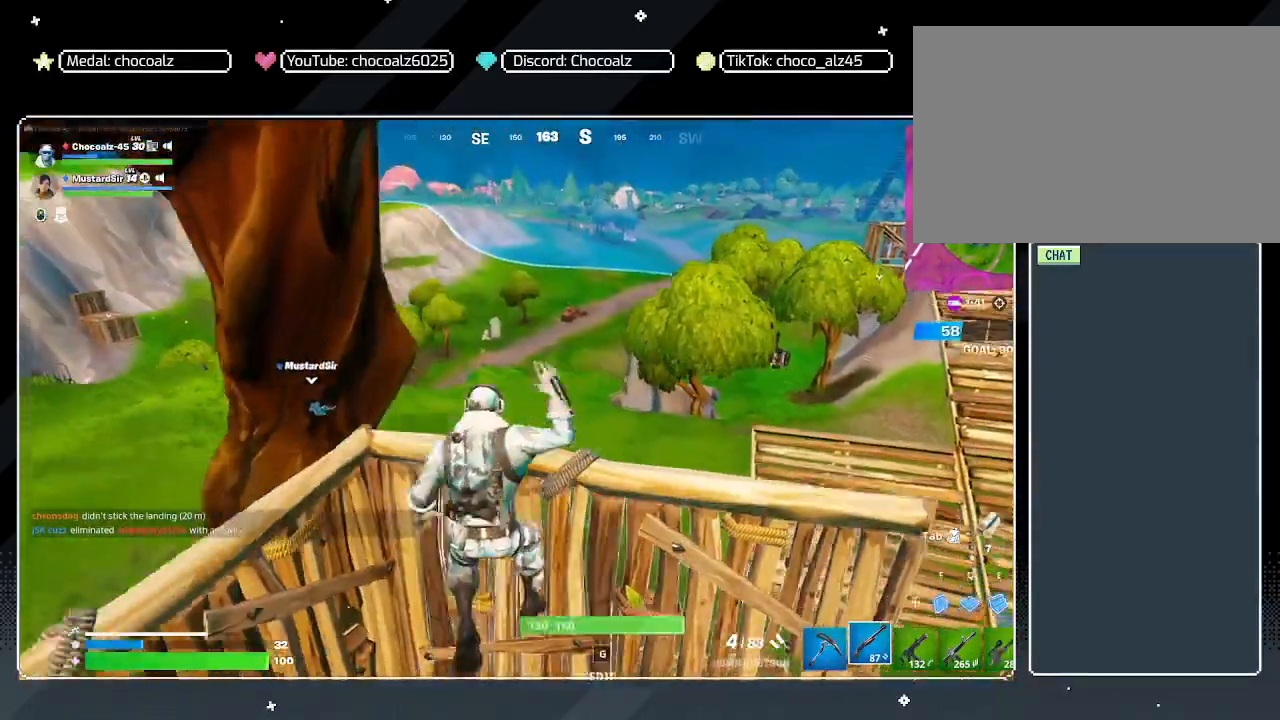
{"keys": ["d"], "mouse": [], "mouse_move": "still", "events": [[17, "space", "up"], [117, "w", "up"]]}
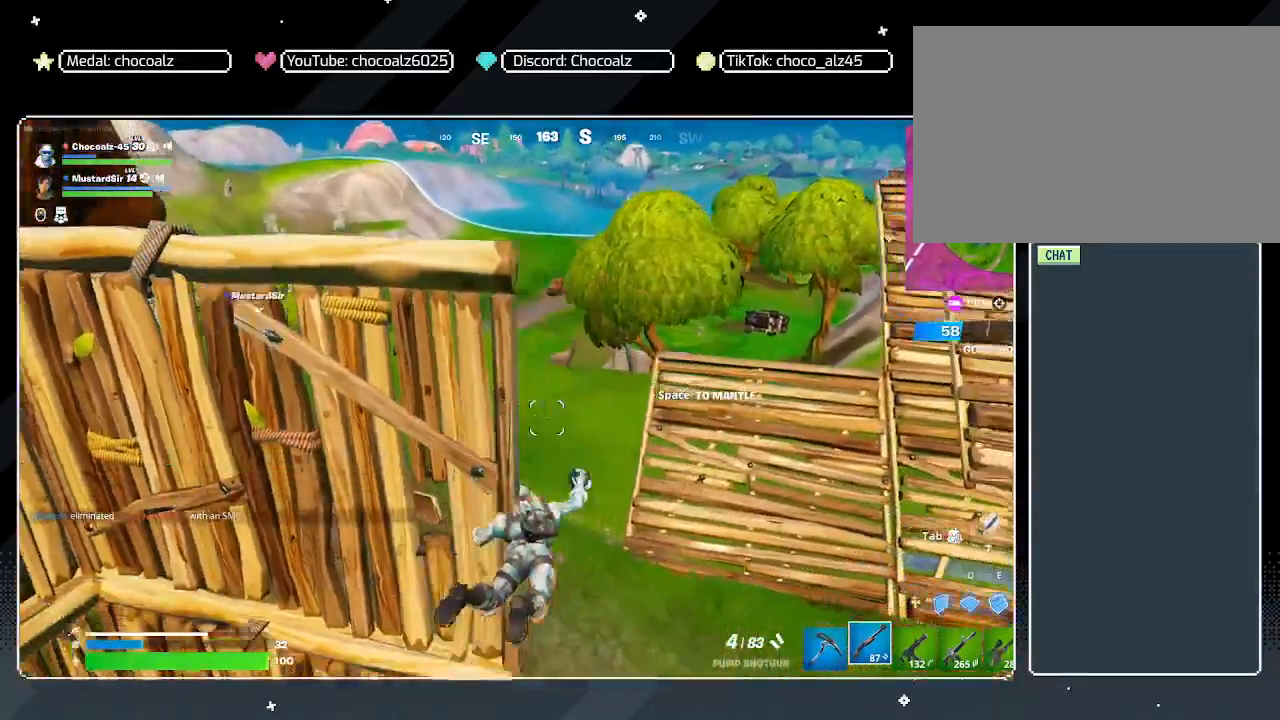
{"keys": ["w"], "mouse": [], "mouse_move": "still", "events": [[33, "w", "down"], [83, "d", "up"]]}
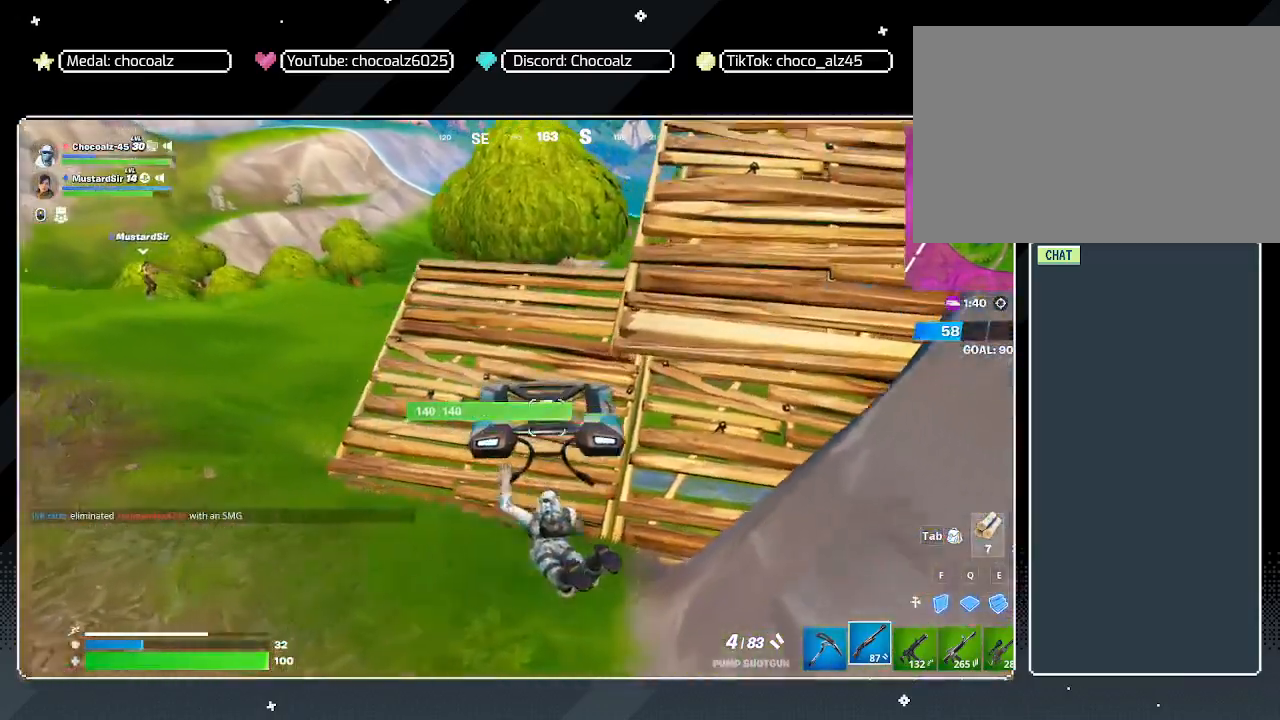
{"keys": ["a", "w"], "mouse": [], "mouse_move": "left", "events": [[150, "a", "down"]]}
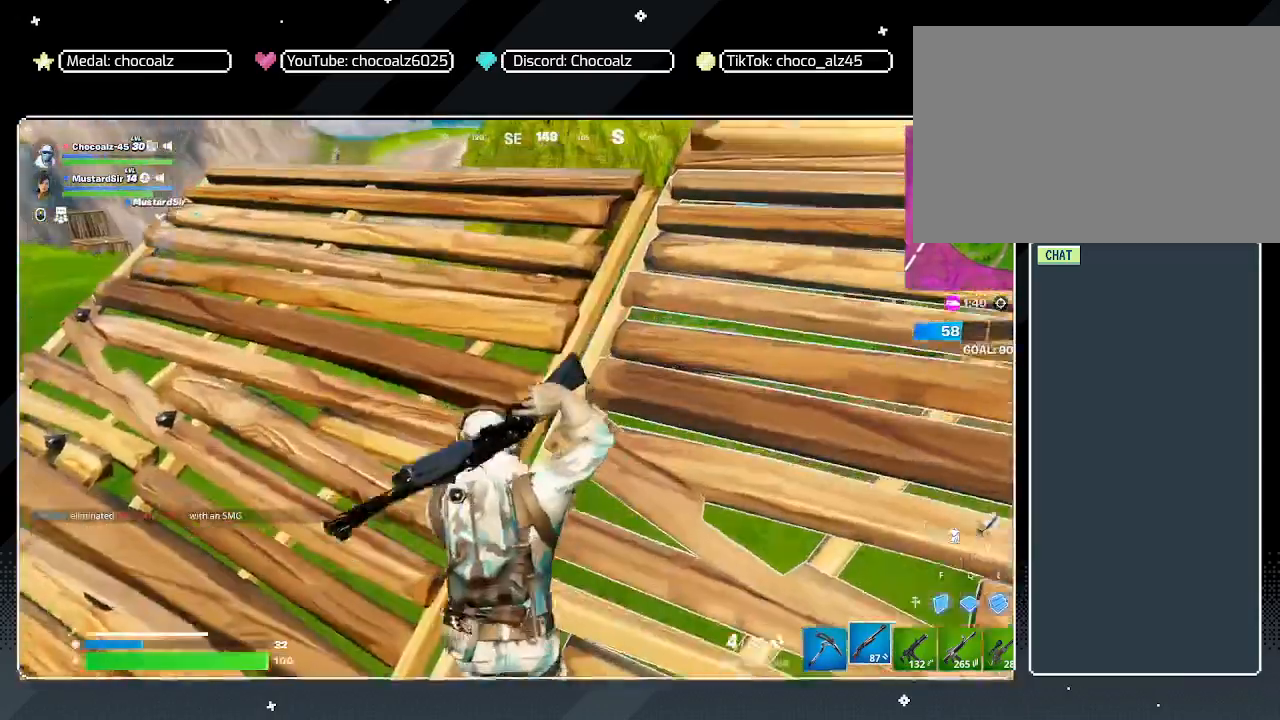
{"keys": ["a", "w"], "mouse": [], "mouse_move": "still", "events": [[17, "a", "up"], [167, "a", "down"]]}
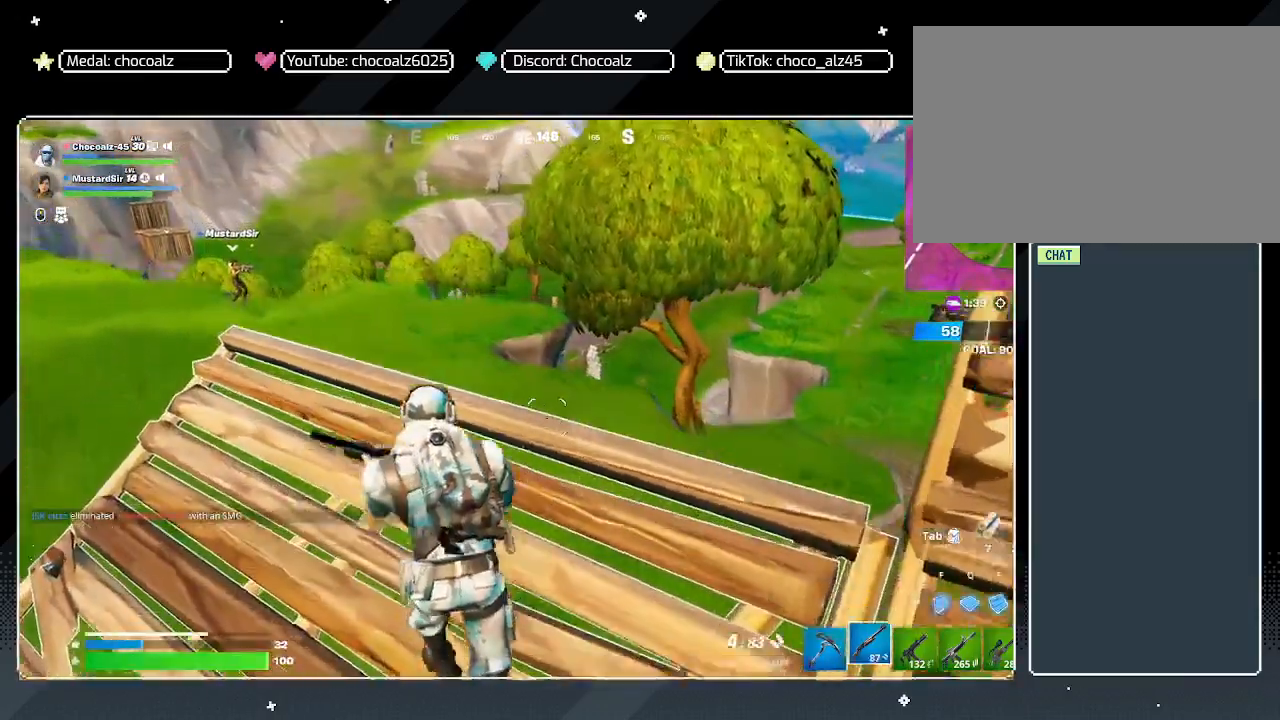
{"keys": ["a", "r", "space", "w"], "mouse": [], "mouse_move": "still", "events": [[317, "space", "down"], [500, "r", "down"]]}
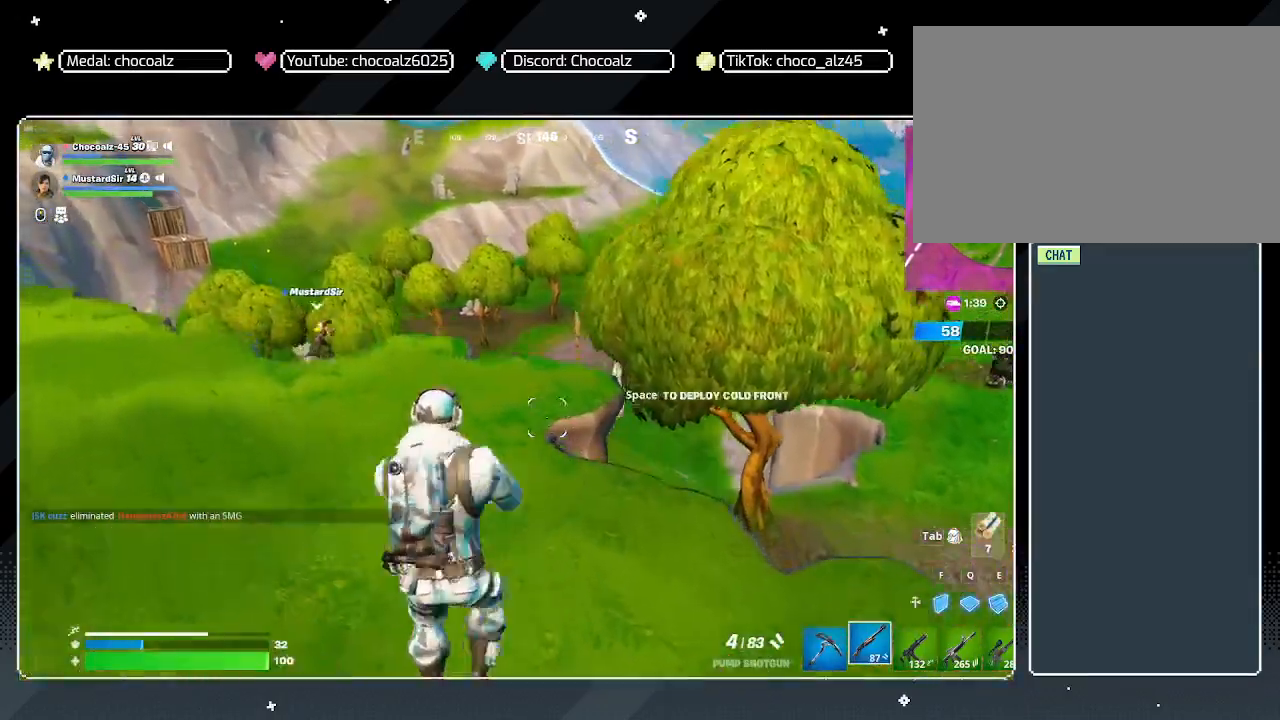
{"keys": ["a", "w"], "mouse": [], "mouse_move": "still", "events": [[50, "space", "up"], [100, "r", "up"], [200, "r", "down"], [283, "r", "up"]]}
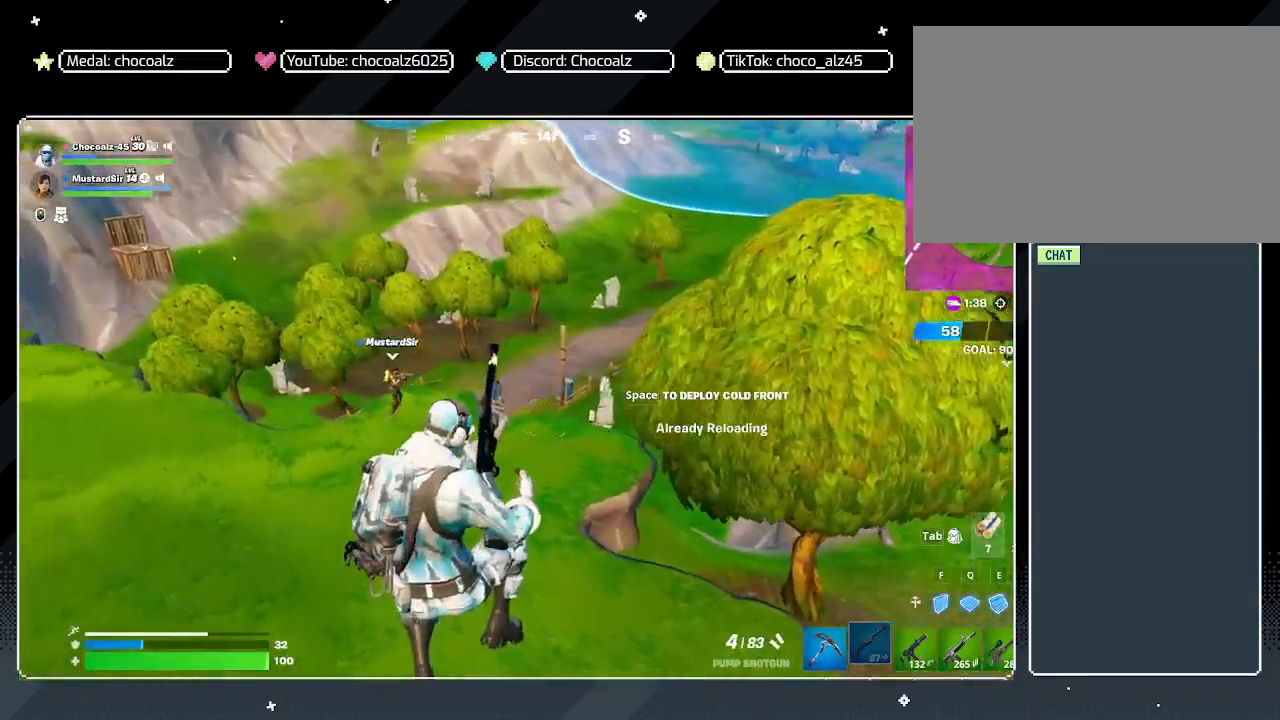
{"keys": ["a", "w"], "mouse": [], "mouse_move": "still", "events": [[17, "4", "down"], [167, "4", "up"]]}
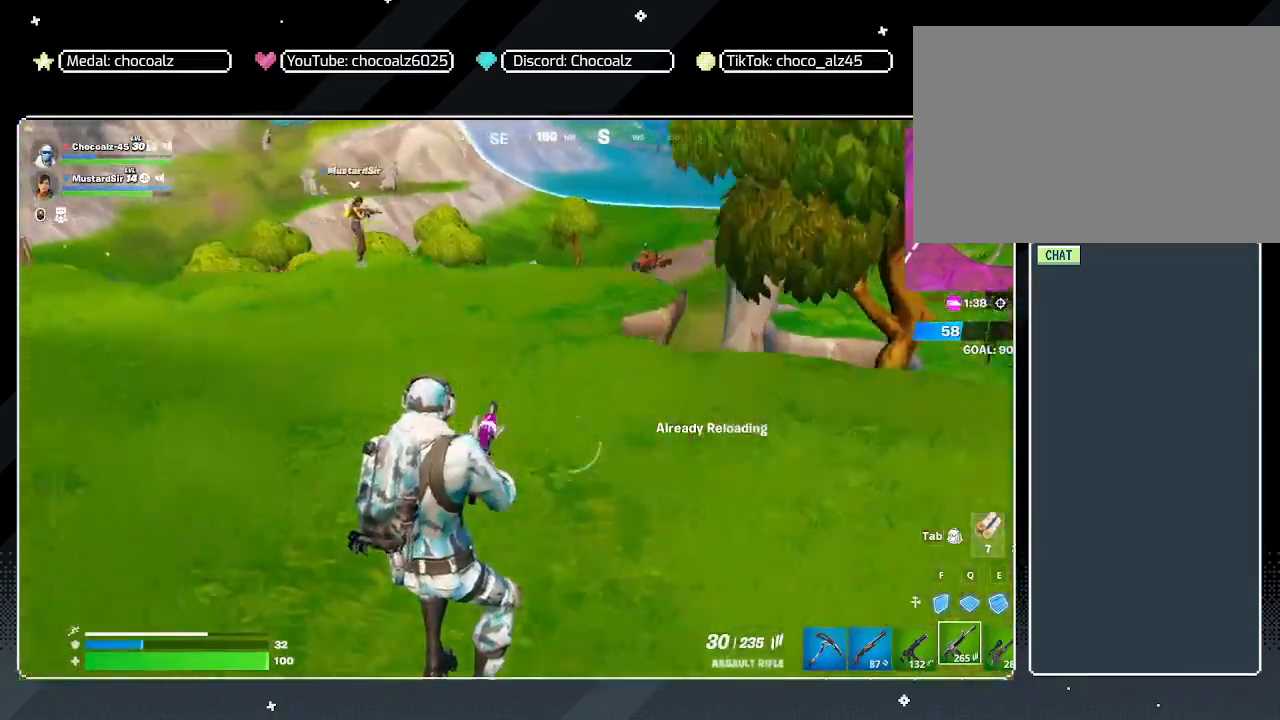
{"keys": ["a"], "mouse": [], "mouse_move": "up-left", "events": [[217, "space", "down"], [317, "r", "down"], [367, "space", "up"], [417, "r", "up"], [417, "w", "up"]]}
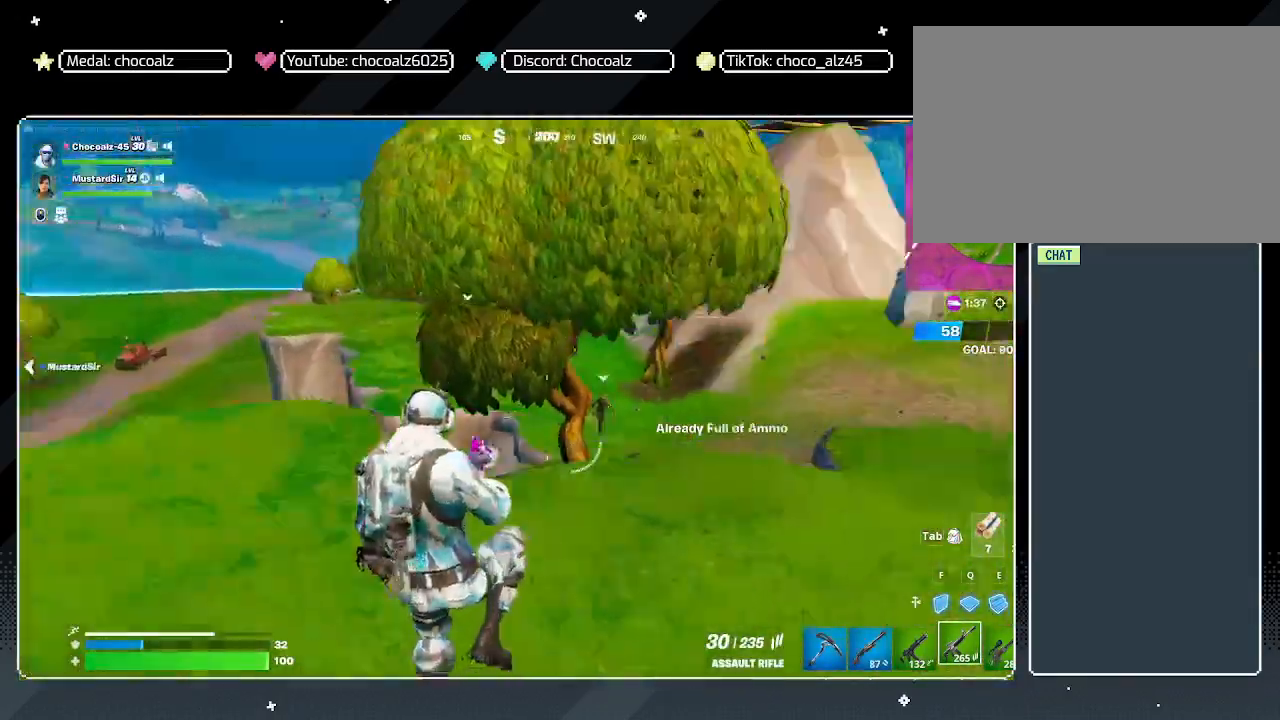
{"keys": ["a", "w"], "mouse": [], "mouse_move": "down-left", "events": [[333, "w", "down"]]}
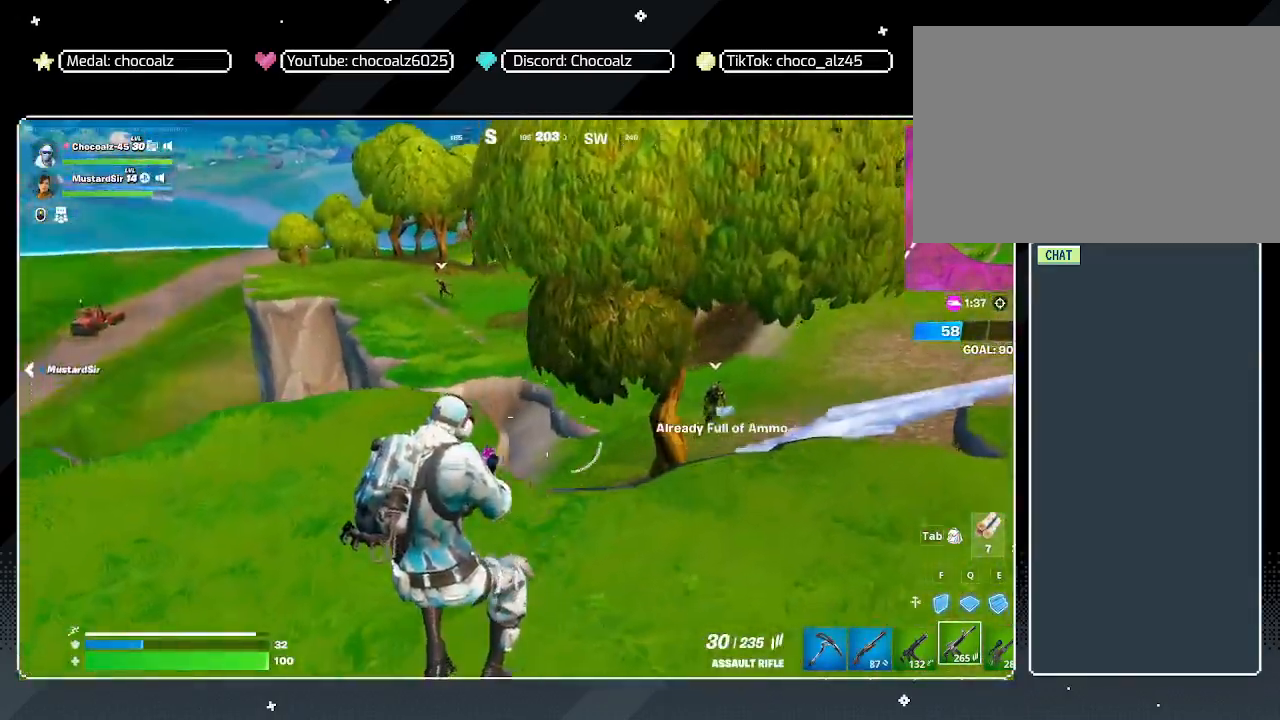
{"keys": ["3", "w"], "mouse": [], "mouse_move": "still", "events": [[167, "a", "up"], [450, "3", "down"]]}
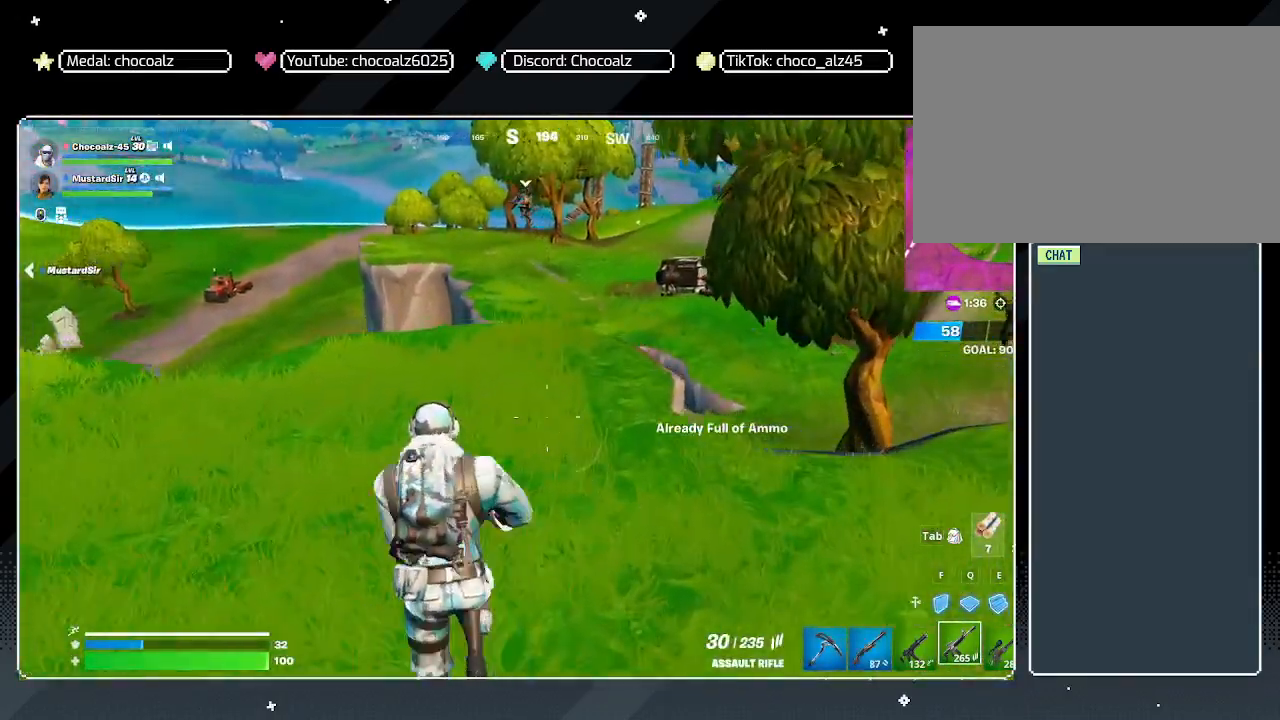
{"keys": ["a"], "mouse": [], "mouse_move": "still", "events": [[83, "3", "up"], [417, "d", "down"], [450, "a", "down"], [500, "d", "up"], [500, "w", "up"]]}
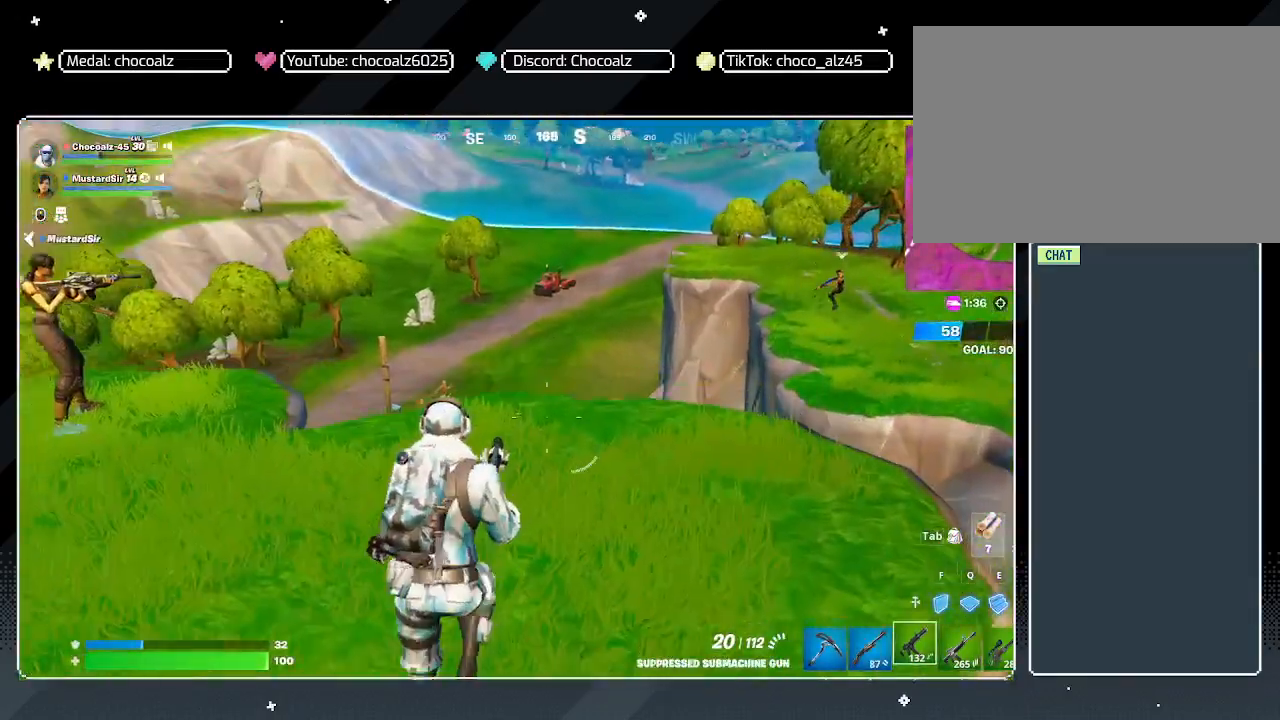
{"keys": ["d"], "mouse": [], "mouse_move": "still", "events": [[150, "d", "down"], [200, "a", "up"]]}
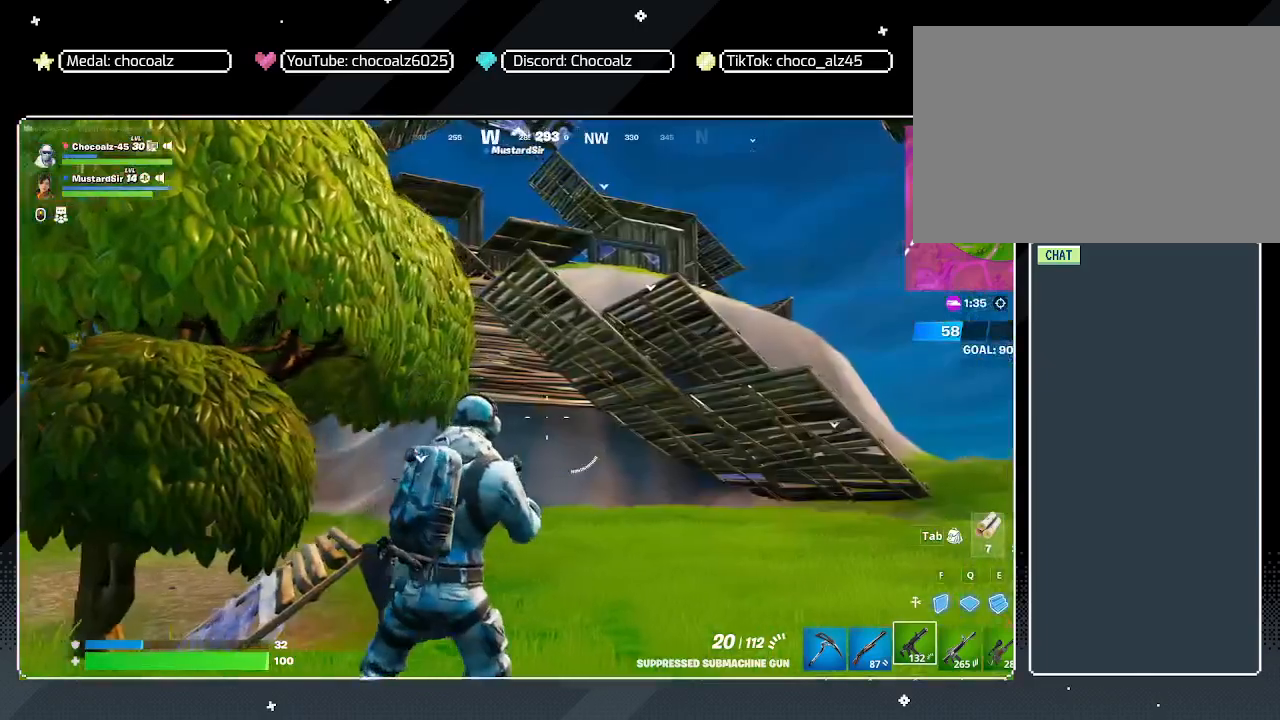
{"keys": ["d"], "mouse": [], "mouse_move": "left", "events": []}
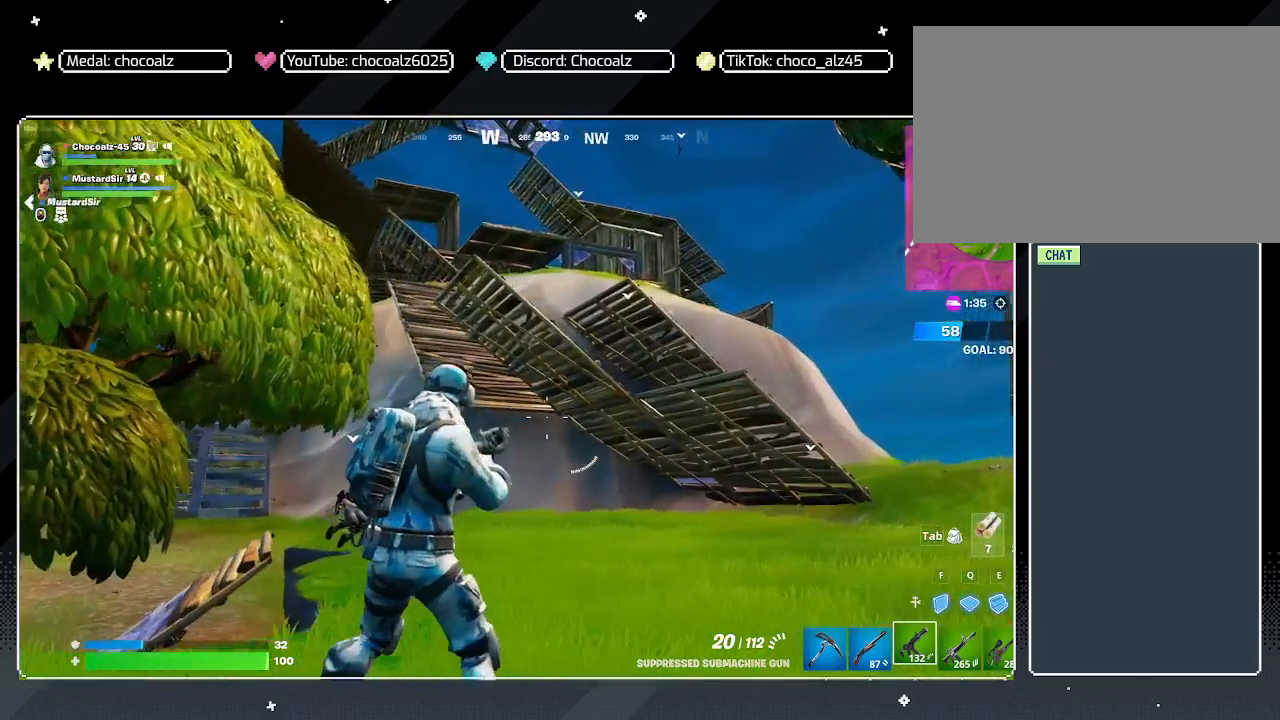
{"keys": ["d", "w"], "mouse": [], "mouse_move": "still", "events": [[133, "w", "down"]]}
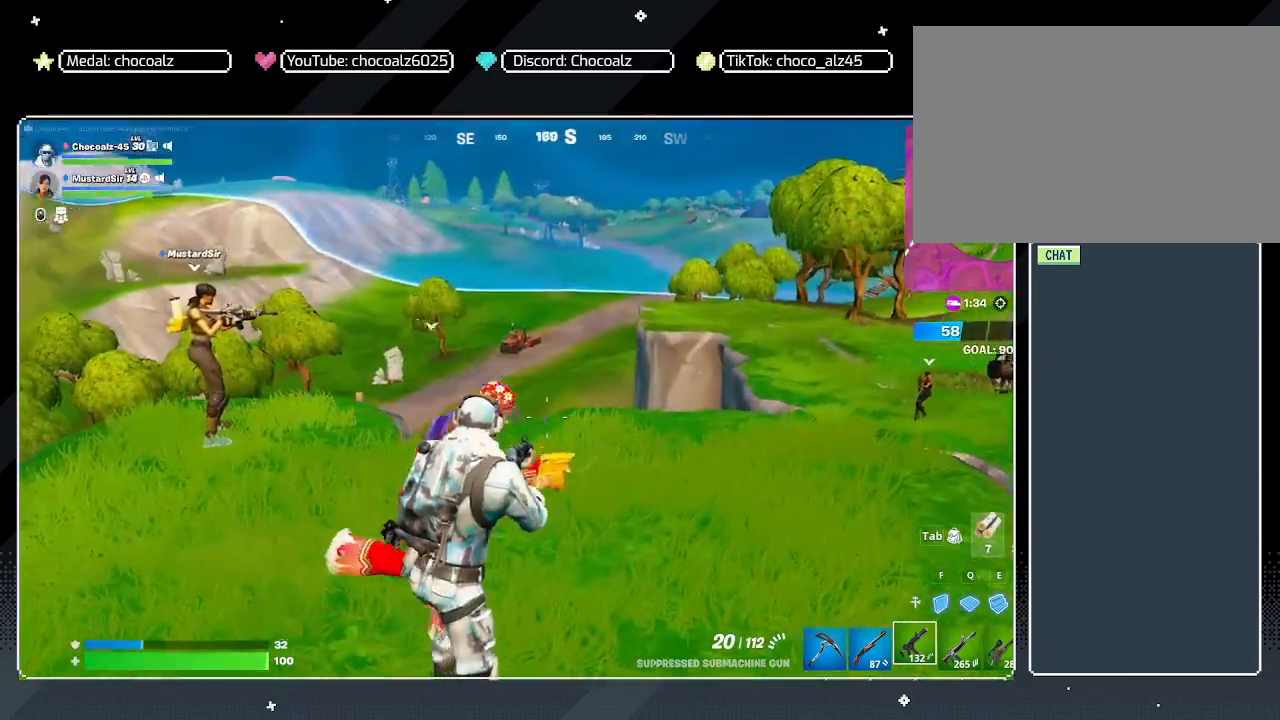
{"keys": ["d"], "mouse": [], "mouse_move": "right", "events": [[433, "w", "up"]]}
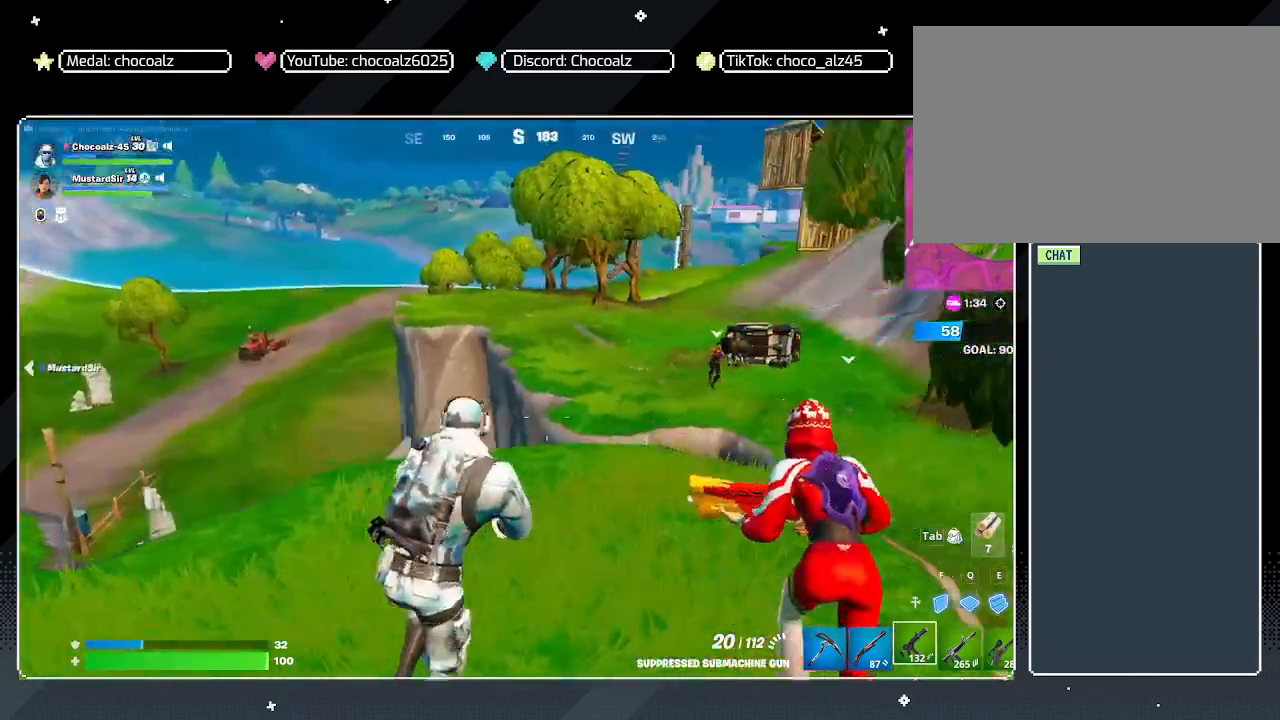
{"keys": ["a"], "mouse": [], "mouse_move": "still", "events": [[67, "d", "up"], [117, "a", "down"]]}
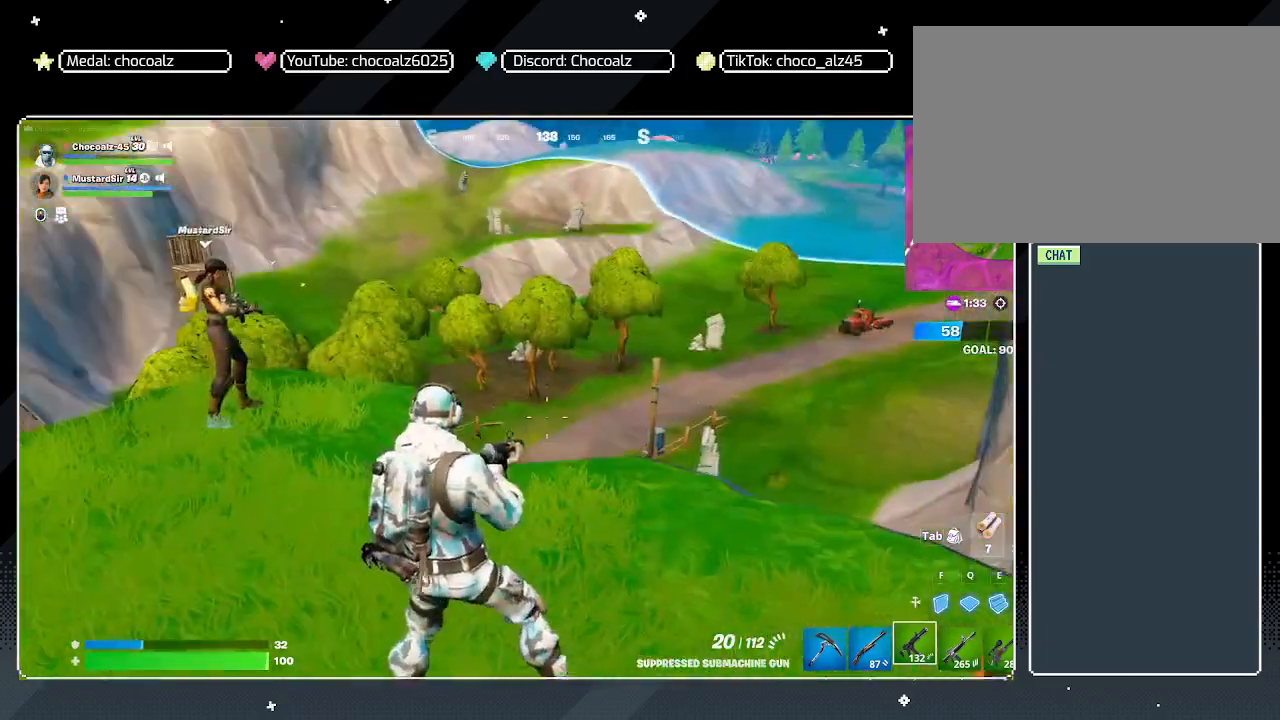
{"keys": ["a"], "mouse": [], "mouse_move": "right", "events": [[33, "a", "up"], [33, "d", "down"], [267, "a", "down"], [267, "d", "up"]]}
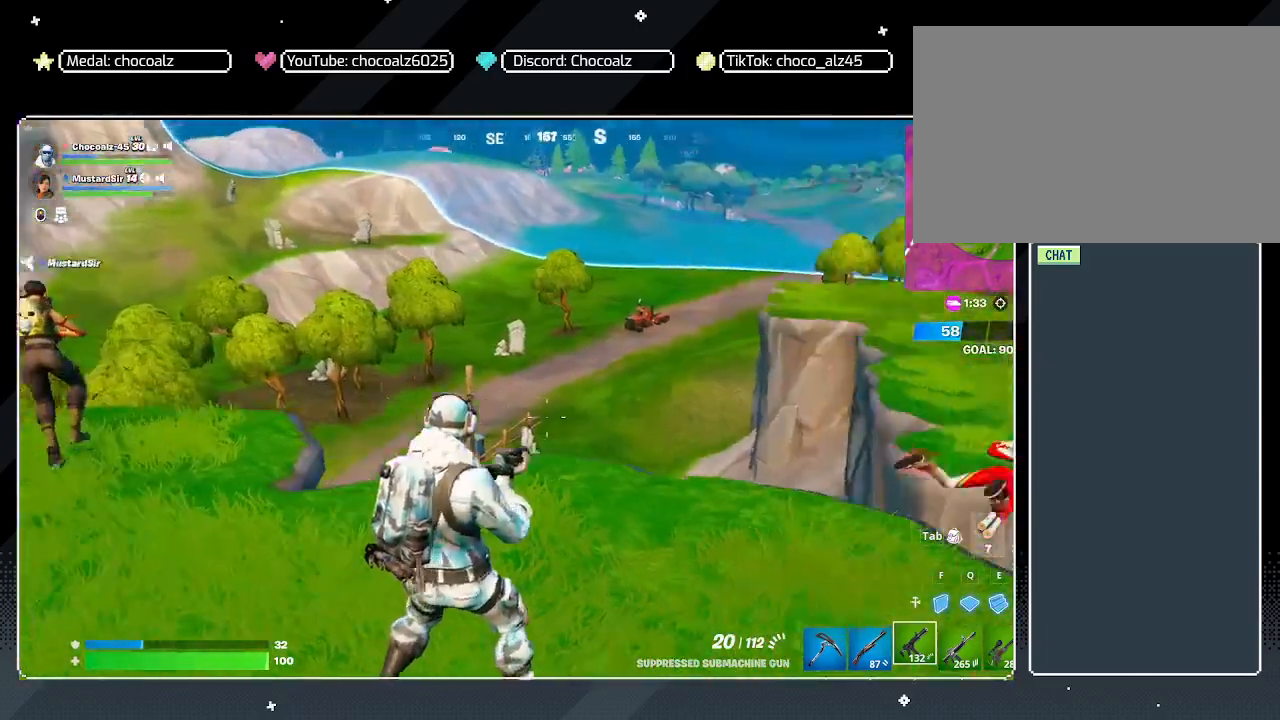
{"keys": ["d"], "mouse": [], "mouse_move": "up-right", "events": [[233, "d", "down"], [283, "a", "up"]]}